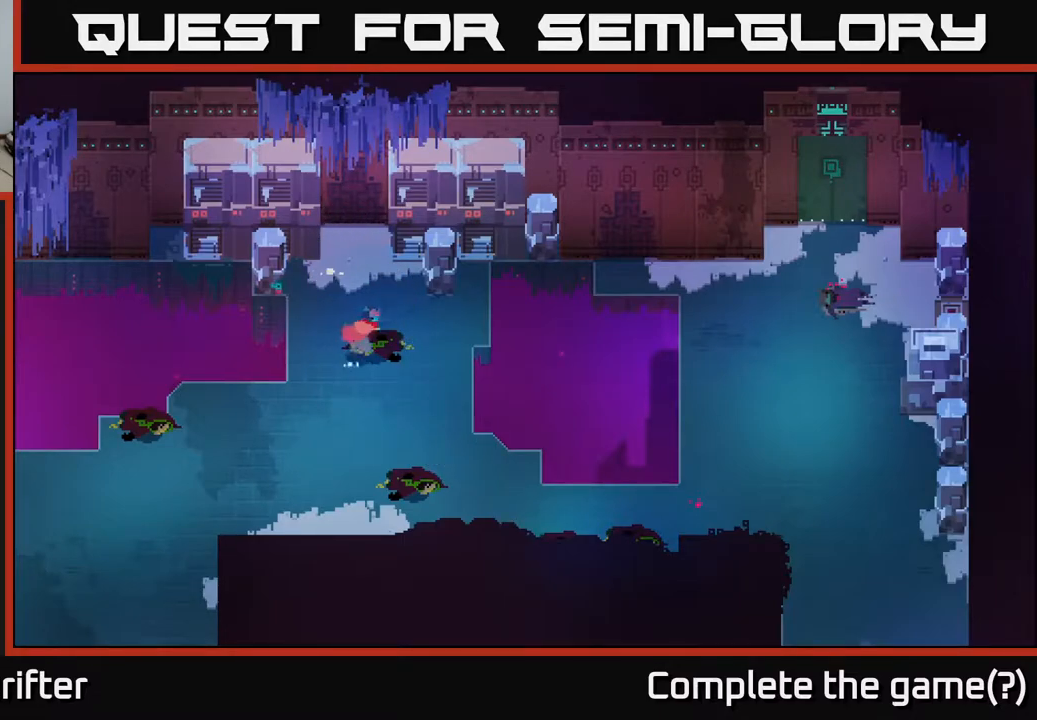
Gameplay with a controller (Xbox layout); each line is a JSON object with the inputs held at the frame after it. "events" lists button and stick changes between this image and that frame as [ms after this image, input, new state], when the widget could be followed in between.
{"buttons": [], "left_stick": "down-right", "right_stick": "center", "events": []}
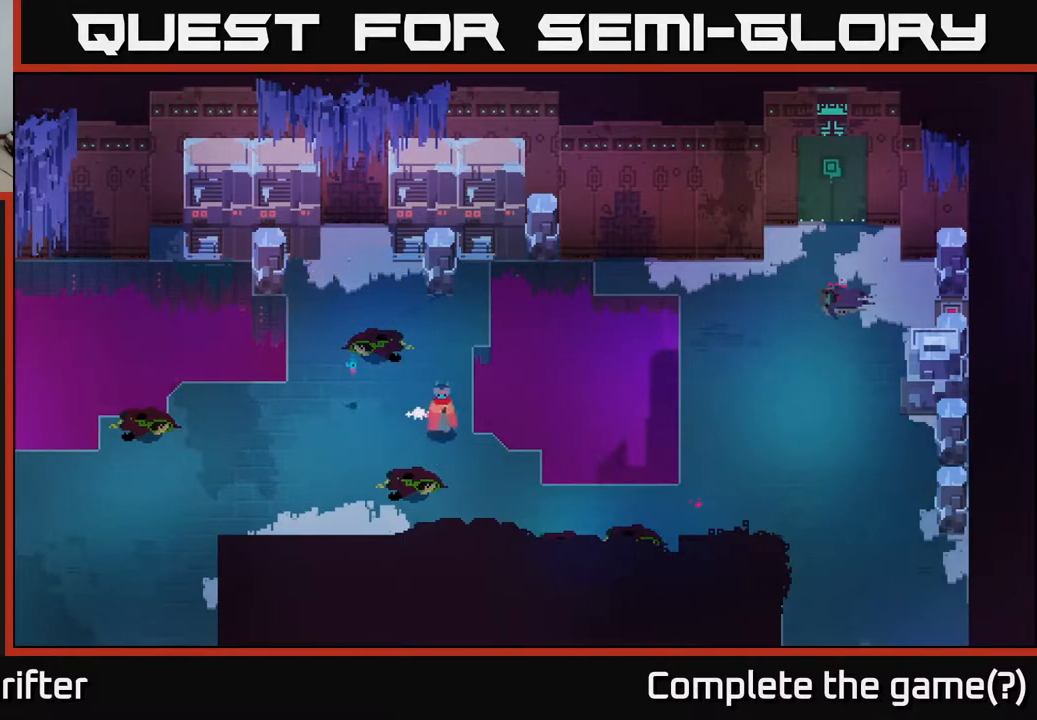
{"buttons": [], "left_stick": "right", "right_stick": "center", "events": [[500, "left_stick", "right"]]}
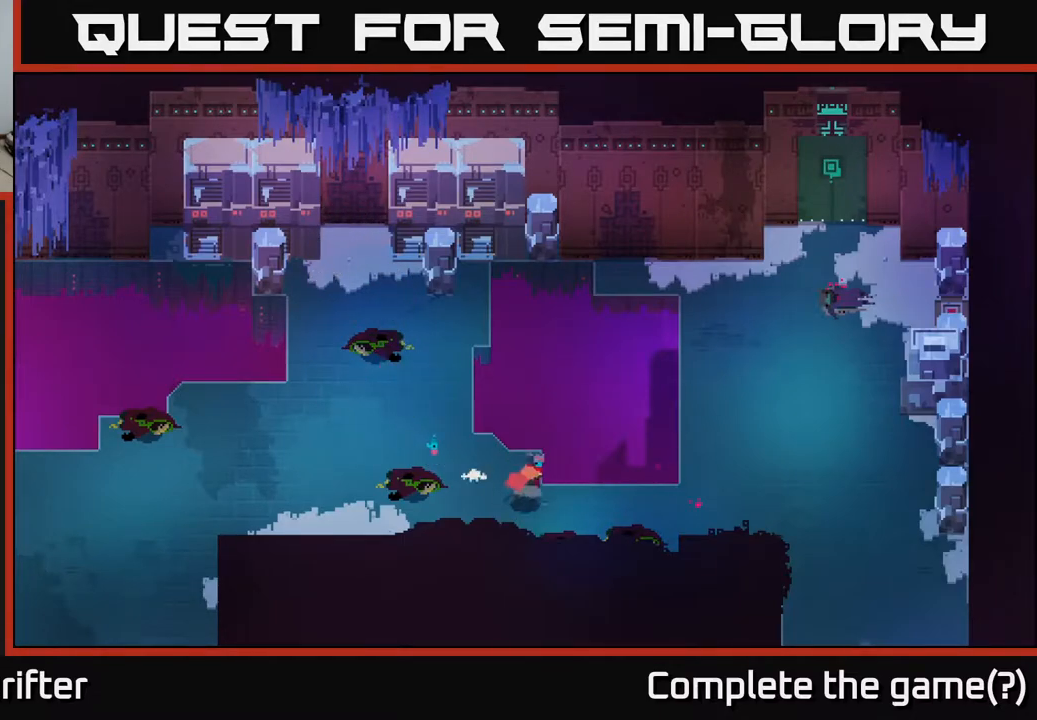
{"buttons": [], "left_stick": "right", "right_stick": "center", "events": []}
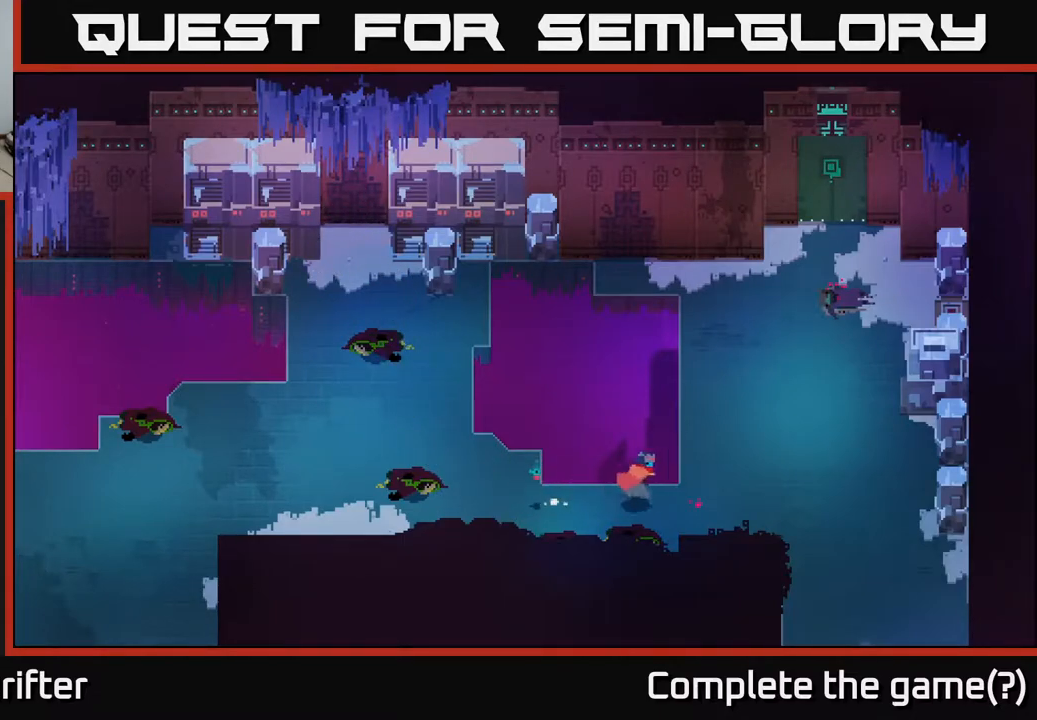
{"buttons": [], "left_stick": "center", "right_stick": "center", "events": [[483, "left_stick", "center"]]}
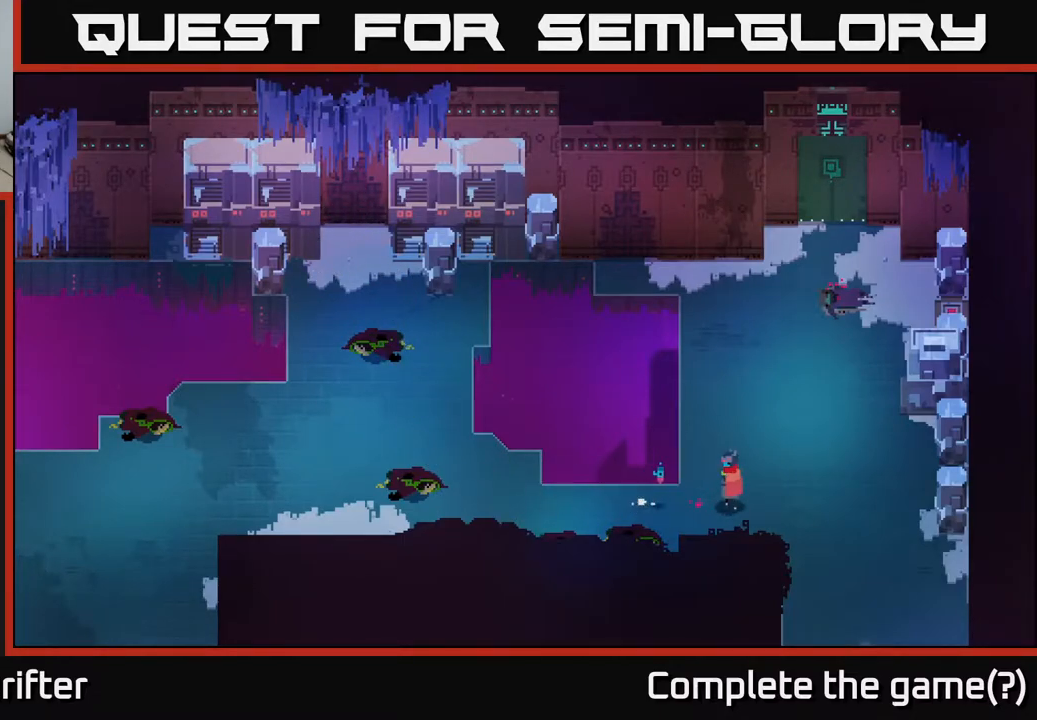
{"buttons": [], "left_stick": "center", "right_stick": "center", "events": [[17, "SELECT", "down"], [150, "SELECT", "up"]]}
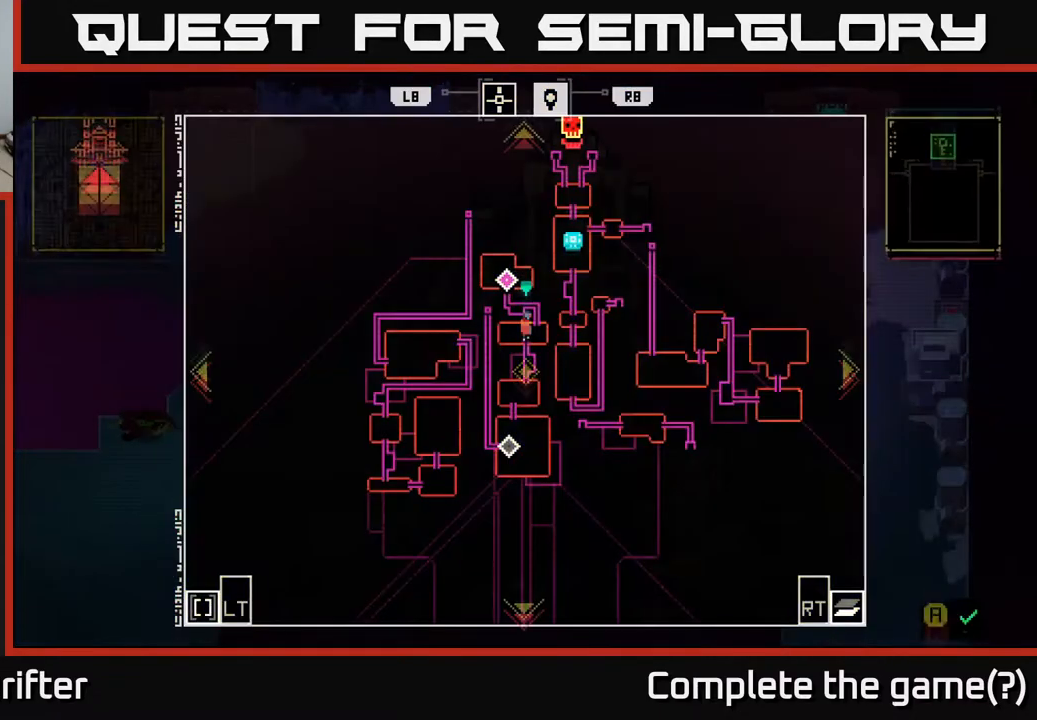
{"buttons": [], "left_stick": "center", "right_stick": "center", "events": []}
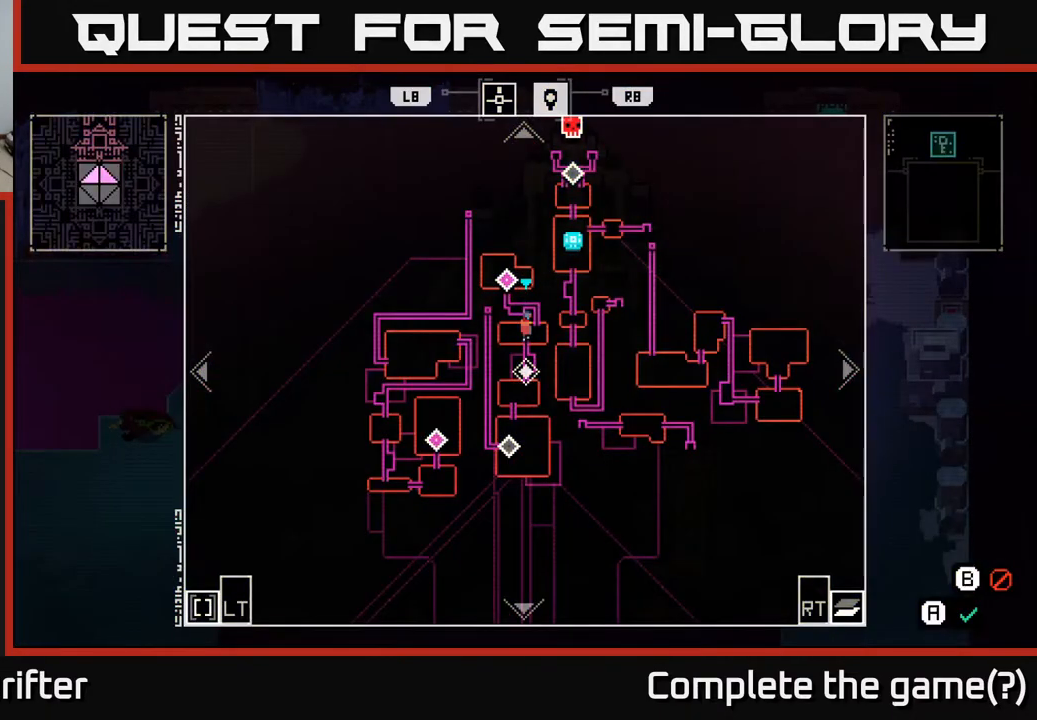
{"buttons": [], "left_stick": "center", "right_stick": "center", "events": []}
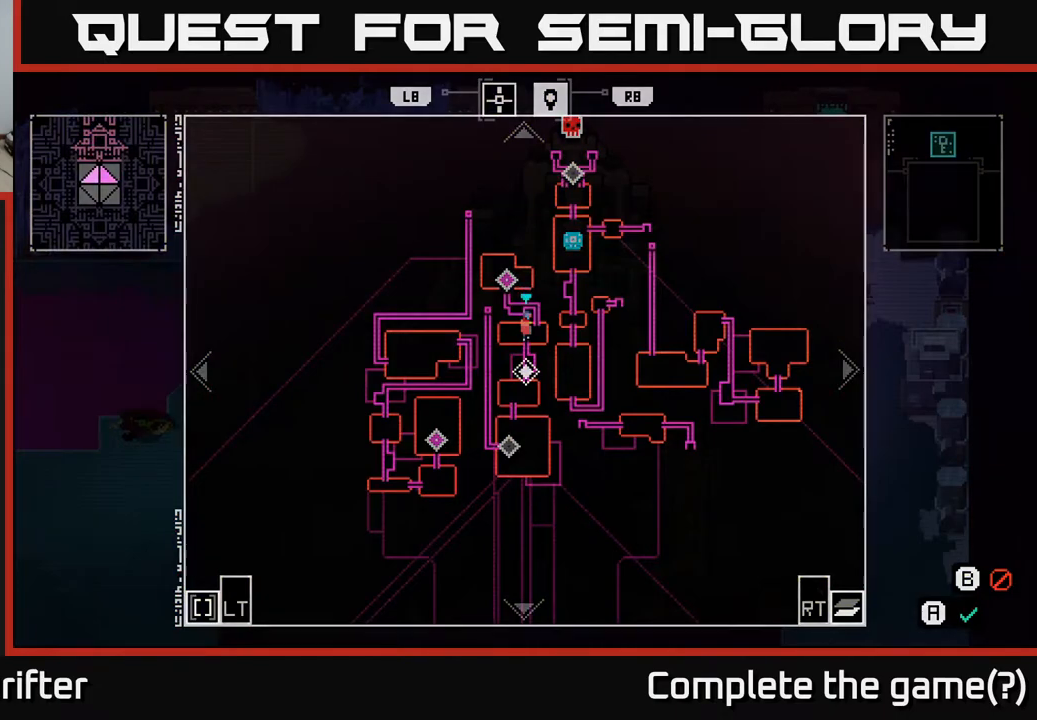
{"buttons": [], "left_stick": "center", "right_stick": "center", "events": []}
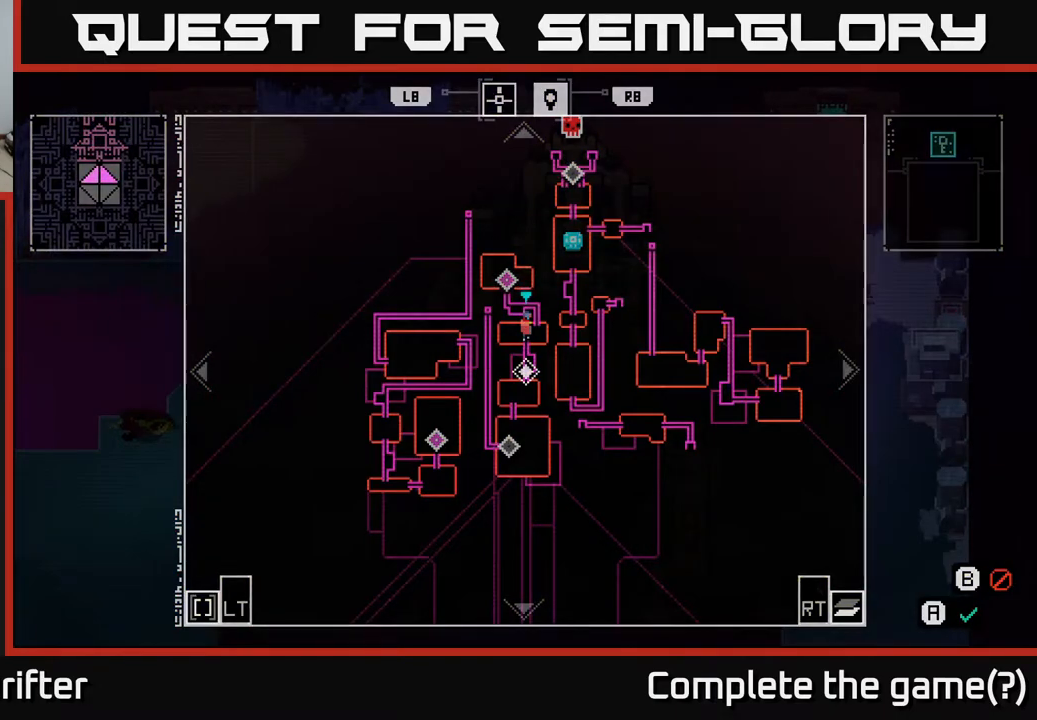
{"buttons": [], "left_stick": "center", "right_stick": "center", "events": []}
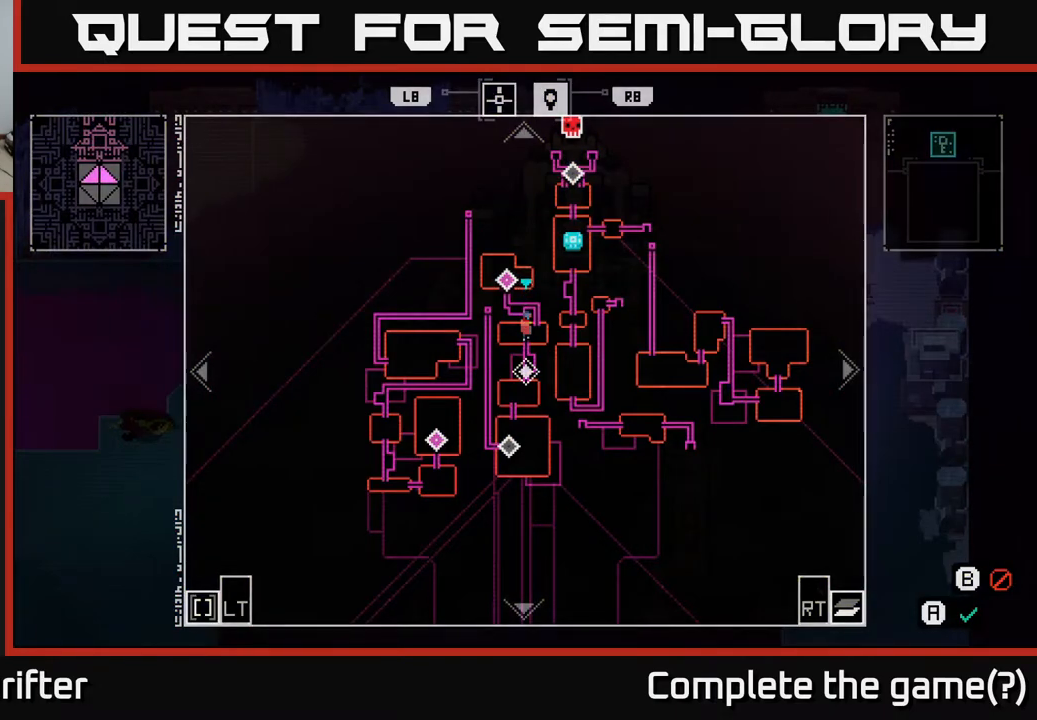
{"buttons": [], "left_stick": "center", "right_stick": "center", "events": []}
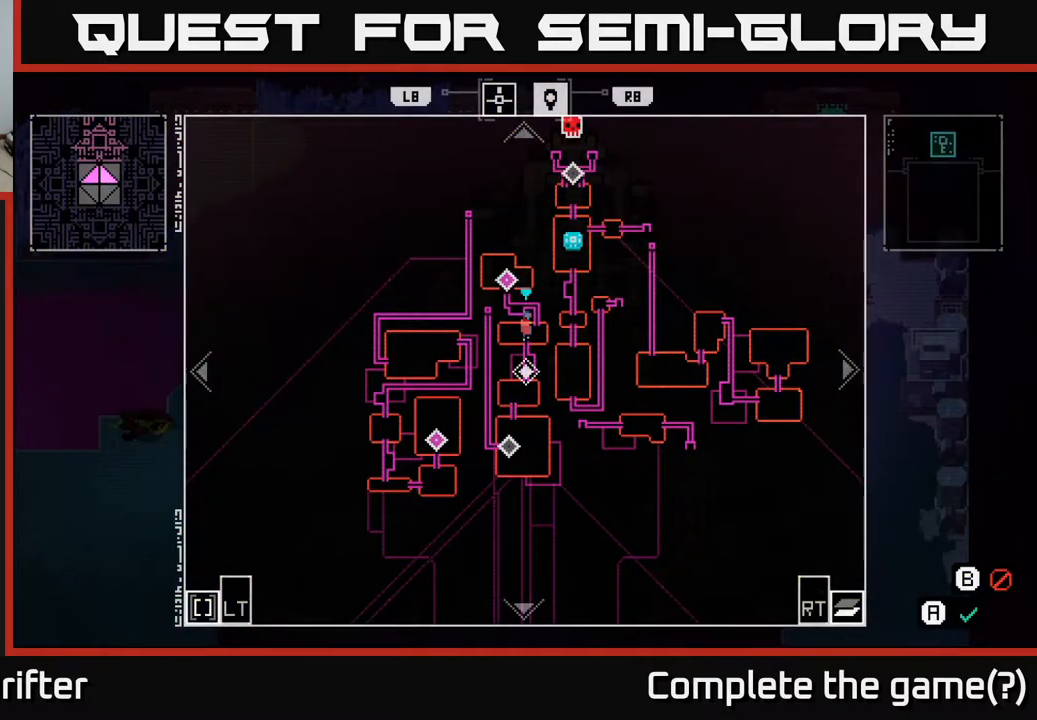
{"buttons": [], "left_stick": "center", "right_stick": "center", "events": []}
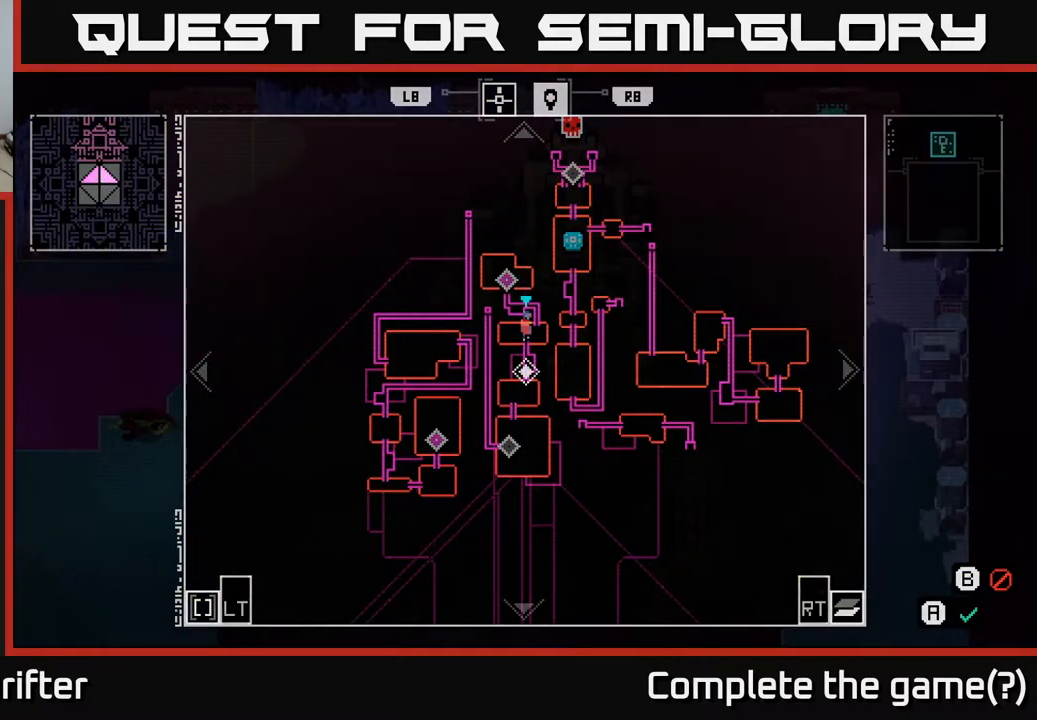
{"buttons": [], "left_stick": "center", "right_stick": "center", "events": [[67, "left_stick", "right"], [283, "left_stick", "up-right"], [417, "left_stick", "center"]]}
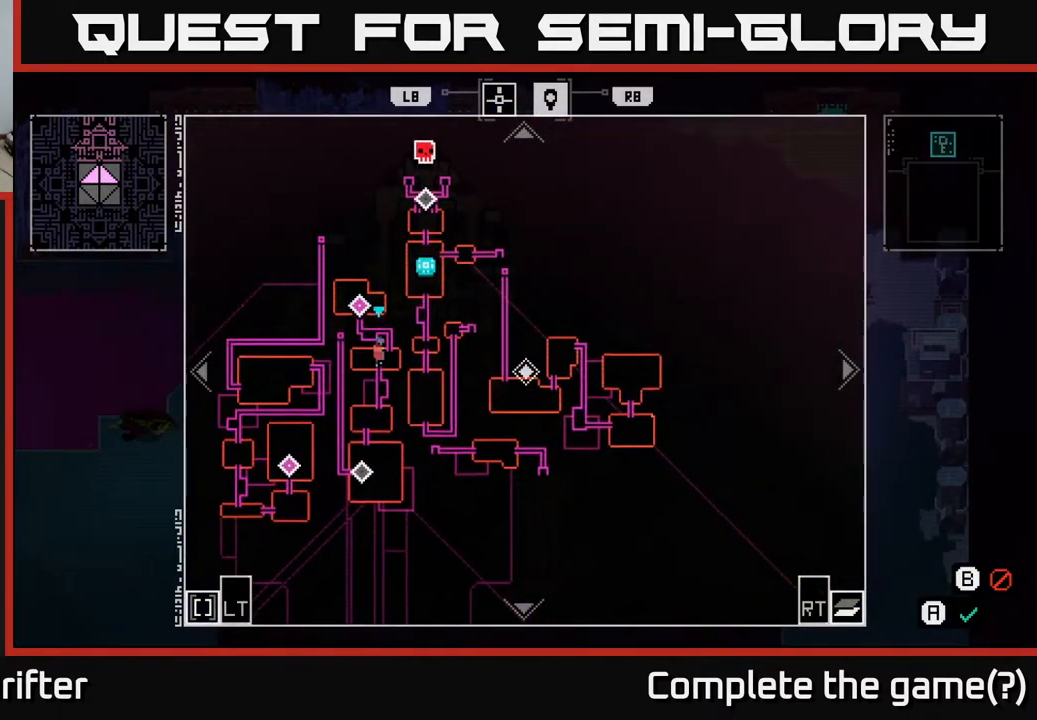
{"buttons": ["SELECT"], "left_stick": "center", "right_stick": "center", "events": [[483, "SELECT", "down"]]}
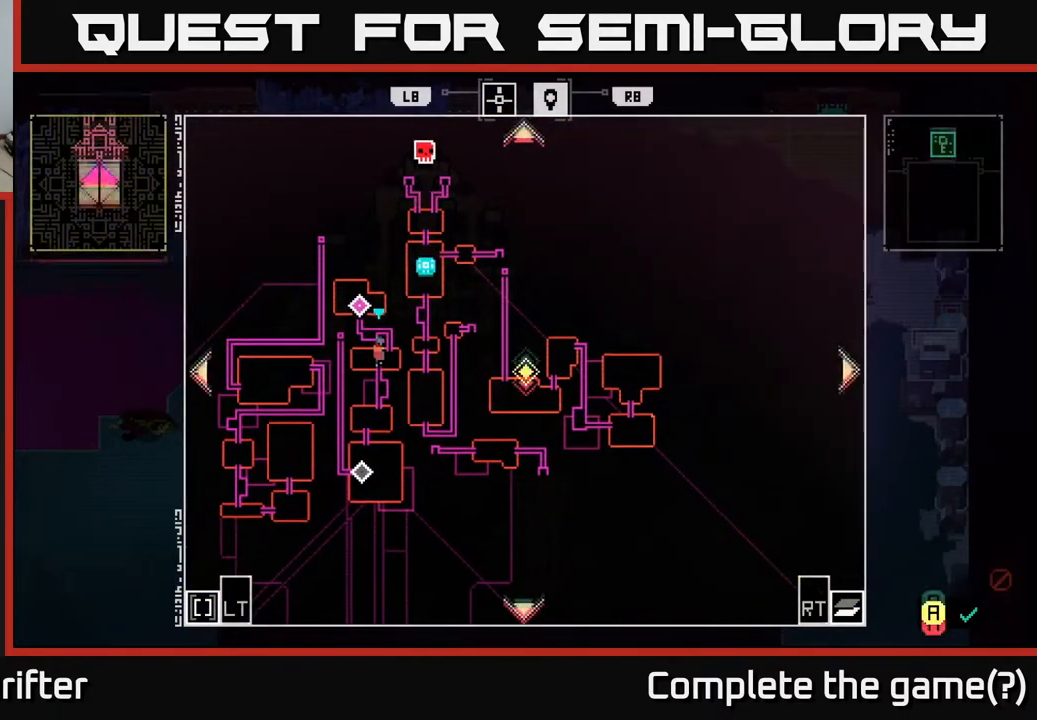
{"buttons": [], "left_stick": "right", "right_stick": "center", "events": [[133, "SELECT", "up"], [283, "left_stick", "right"]]}
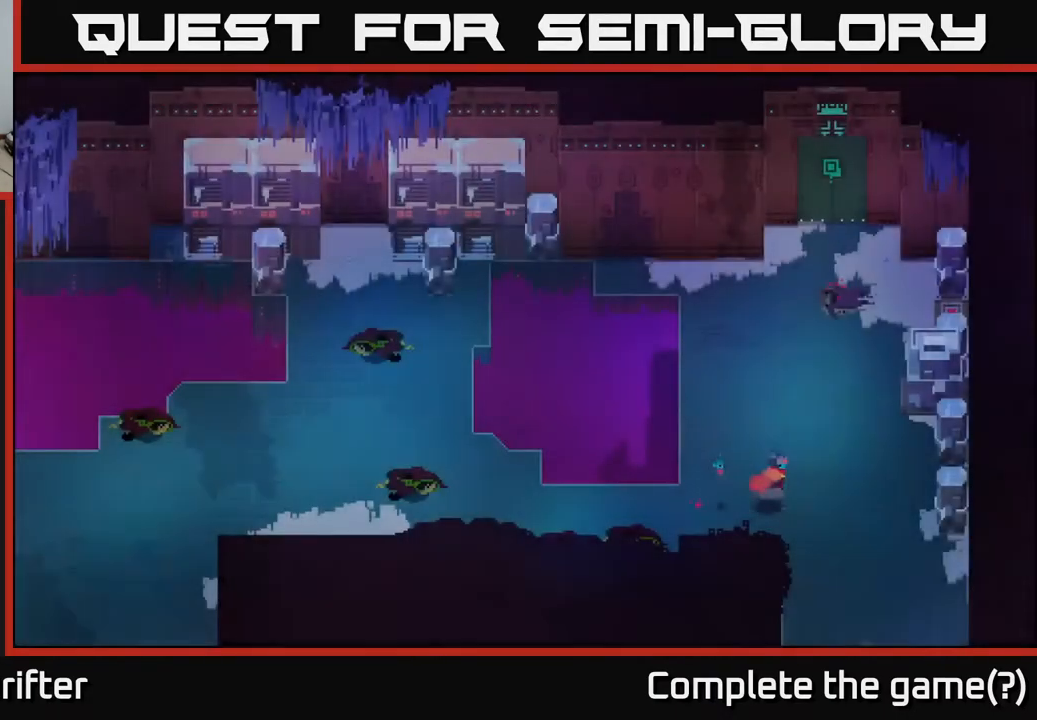
{"buttons": [], "left_stick": "down", "right_stick": "center", "events": [[183, "left_stick", "down-right"], [333, "left_stick", "down"]]}
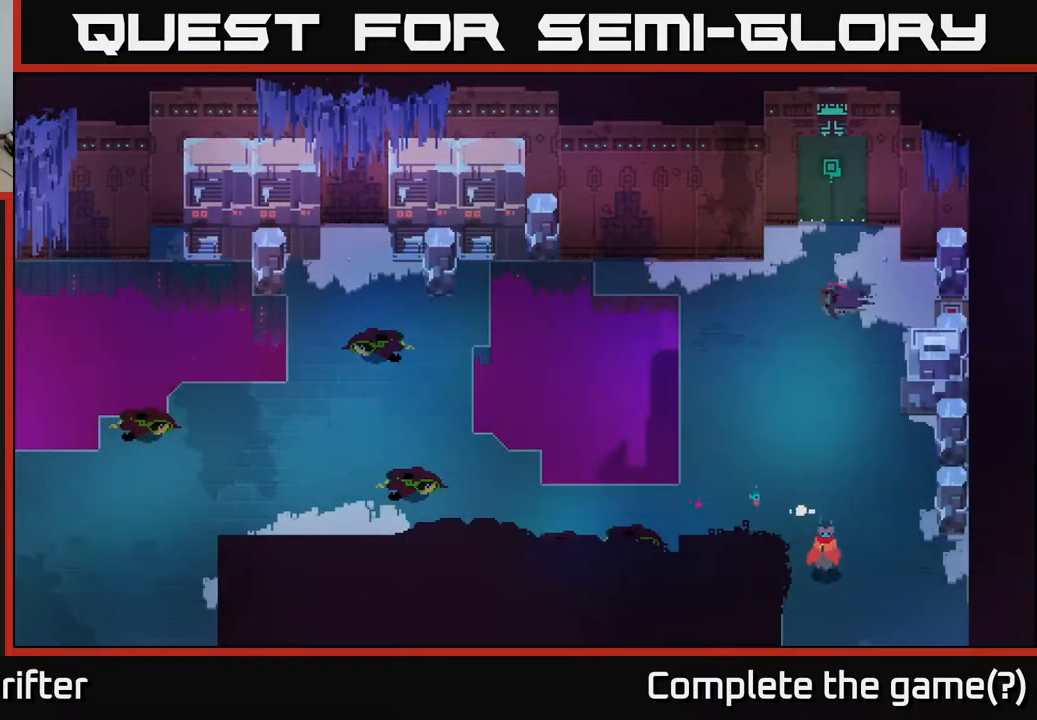
{"buttons": [], "left_stick": "down", "right_stick": "center", "events": []}
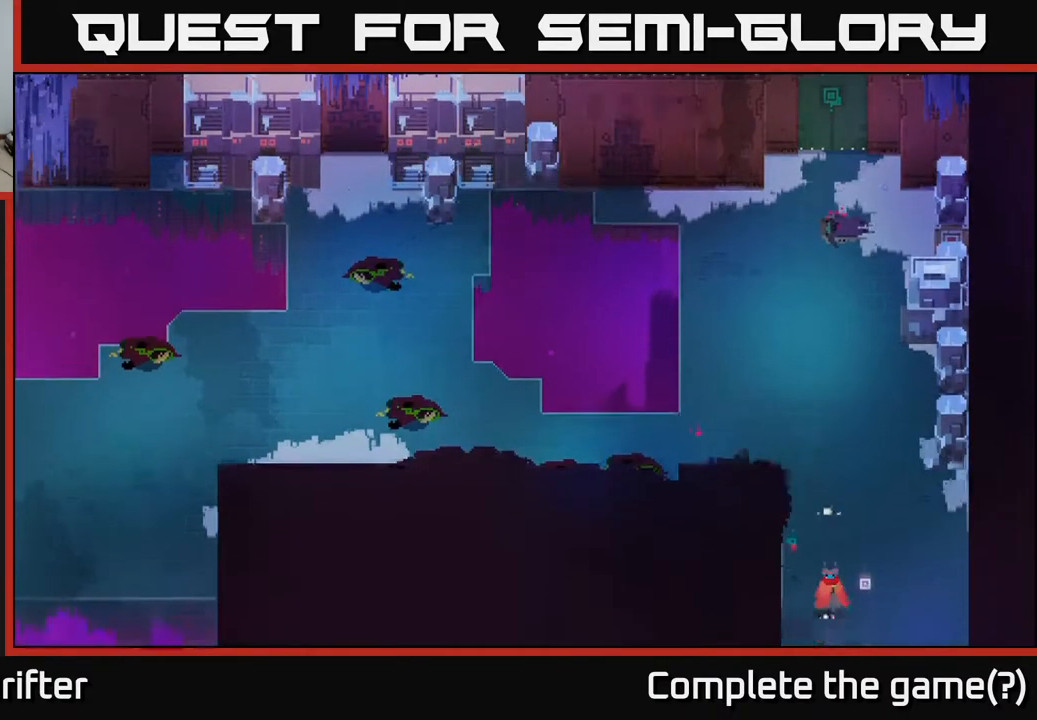
{"buttons": [], "left_stick": "center", "right_stick": "center", "events": [[367, "left_stick", "center"]]}
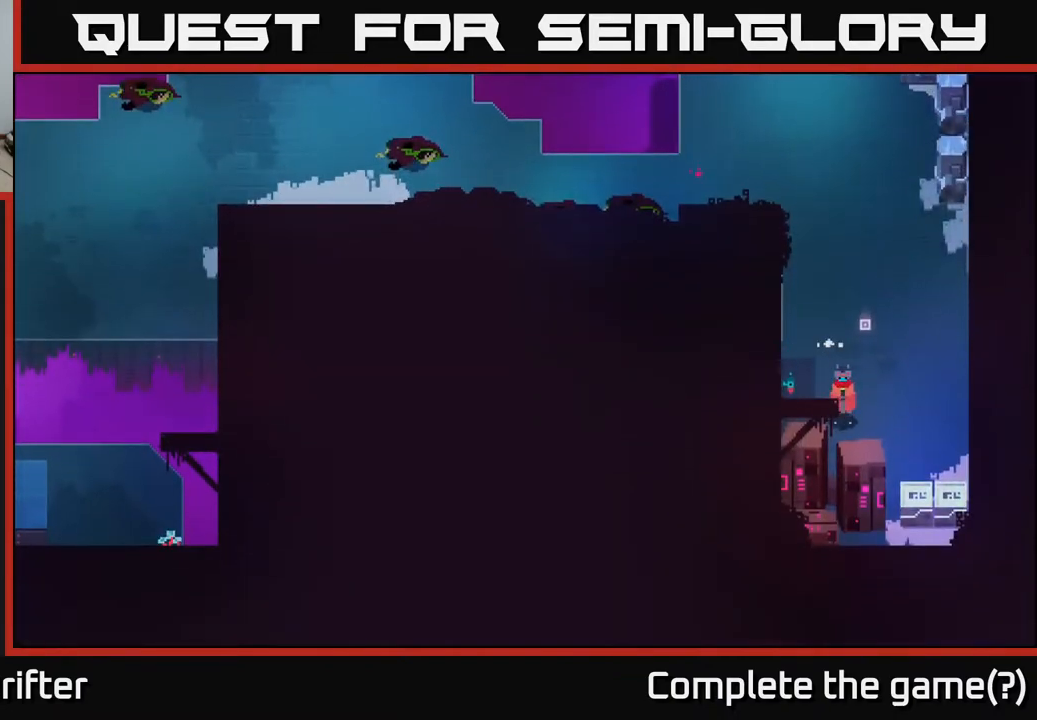
{"buttons": [], "left_stick": "right", "right_stick": "center", "events": [[50, "left_stick", "down-right"], [200, "left_stick", "down"], [467, "left_stick", "right"]]}
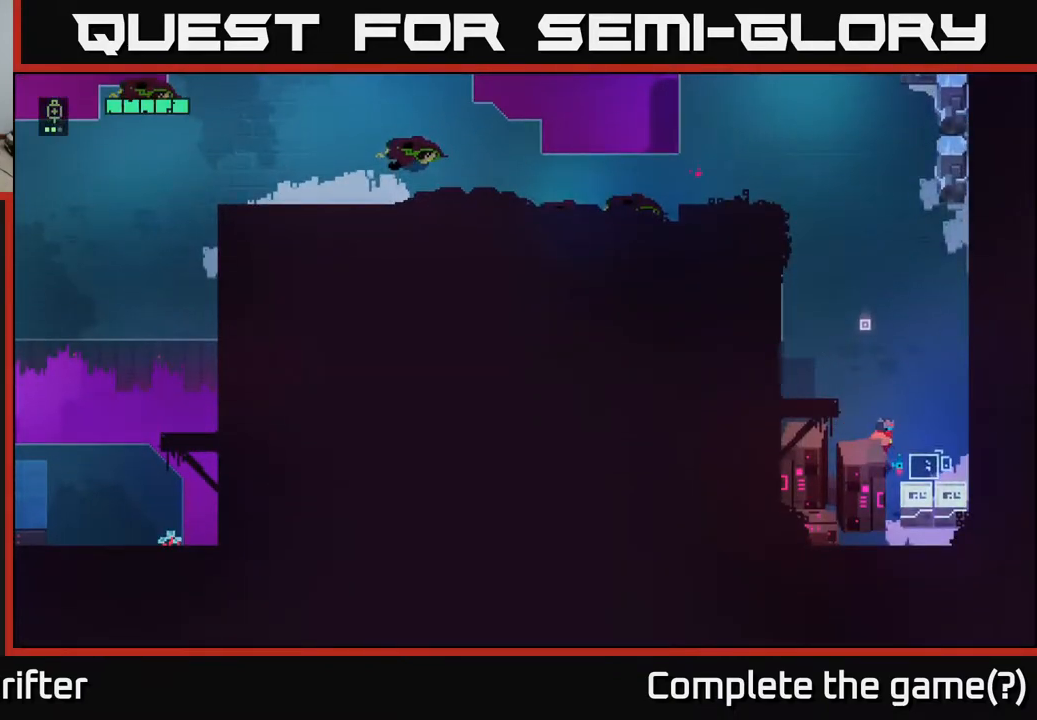
{"buttons": [], "left_stick": "center", "right_stick": "center", "events": [[117, "left_stick", "down-right"], [167, "X", "down"], [300, "X", "up"], [400, "left_stick", "center"]]}
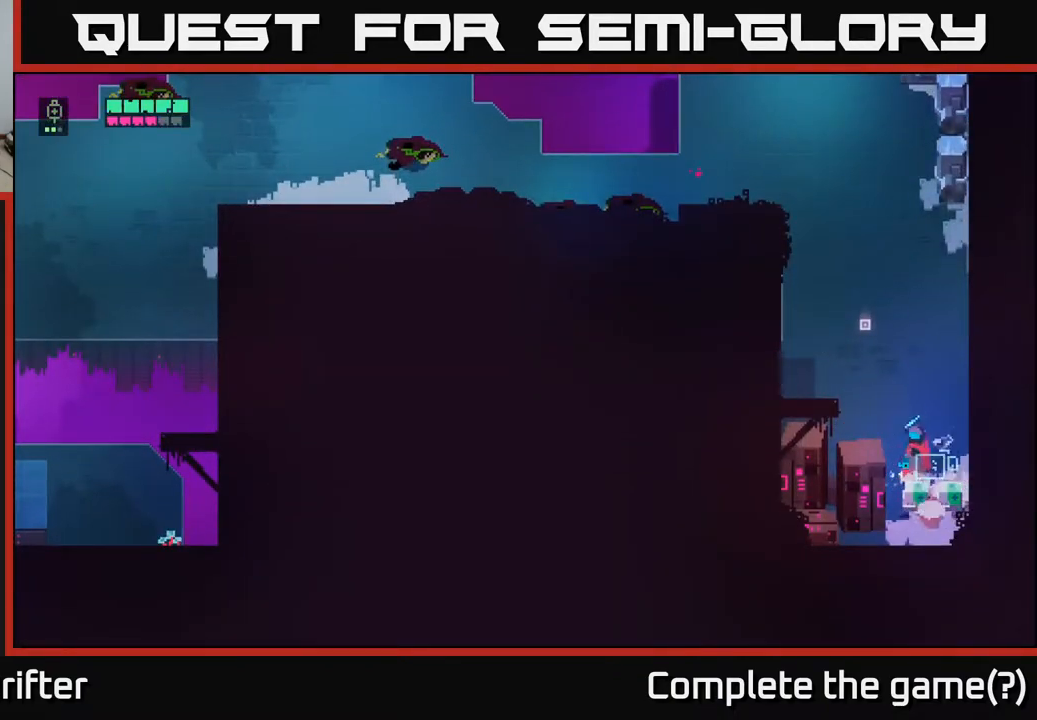
{"buttons": [], "left_stick": "center", "right_stick": "center", "events": [[150, "left_stick", "down"], [383, "left_stick", "center"]]}
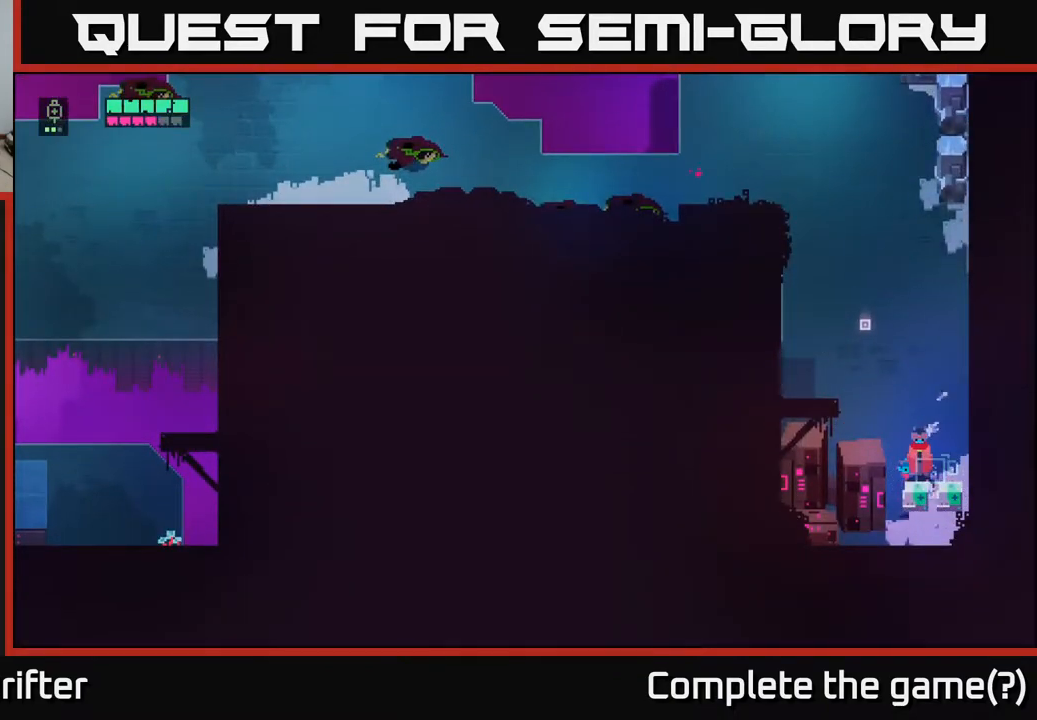
{"buttons": ["Y"], "left_stick": "center", "right_stick": "center", "events": [[233, "Y", "down"]]}
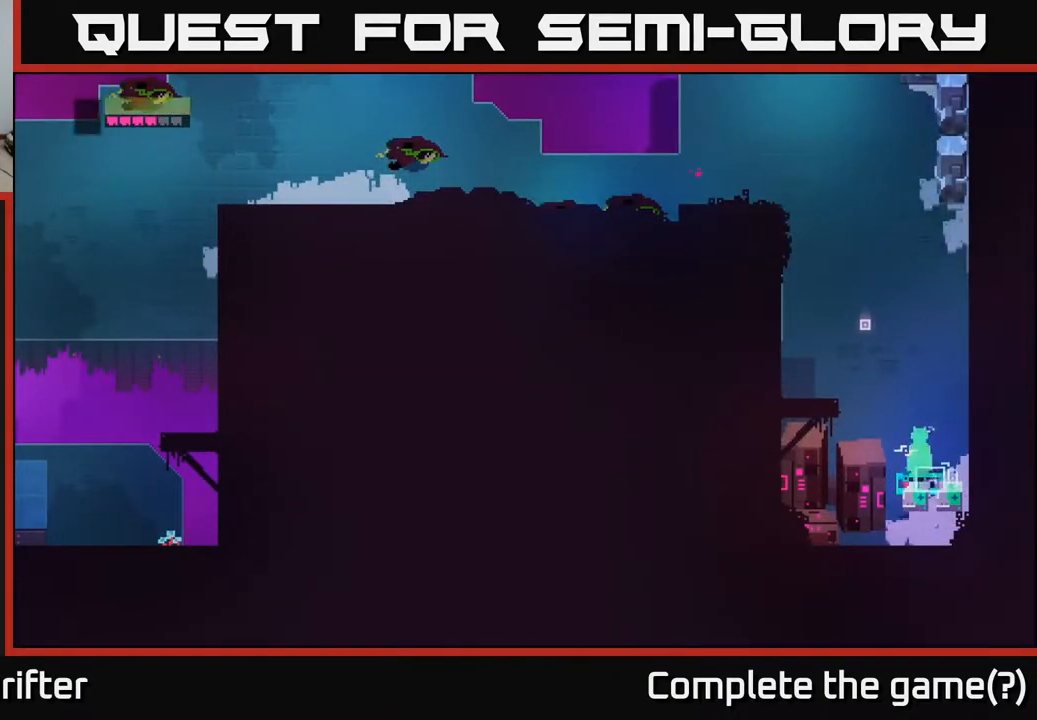
{"buttons": [], "left_stick": "center", "right_stick": "center", "events": [[350, "Y", "up"]]}
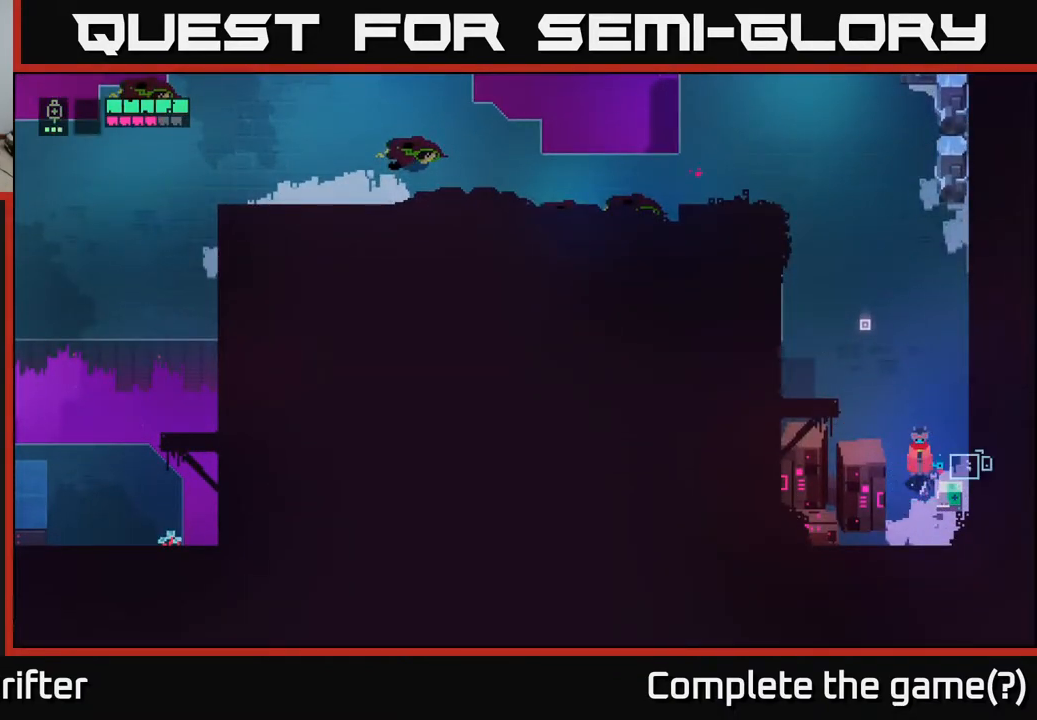
{"buttons": ["Y"], "left_stick": "center", "right_stick": "center", "events": [[317, "left_stick", "down-right"], [350, "Y", "down"], [483, "left_stick", "center"]]}
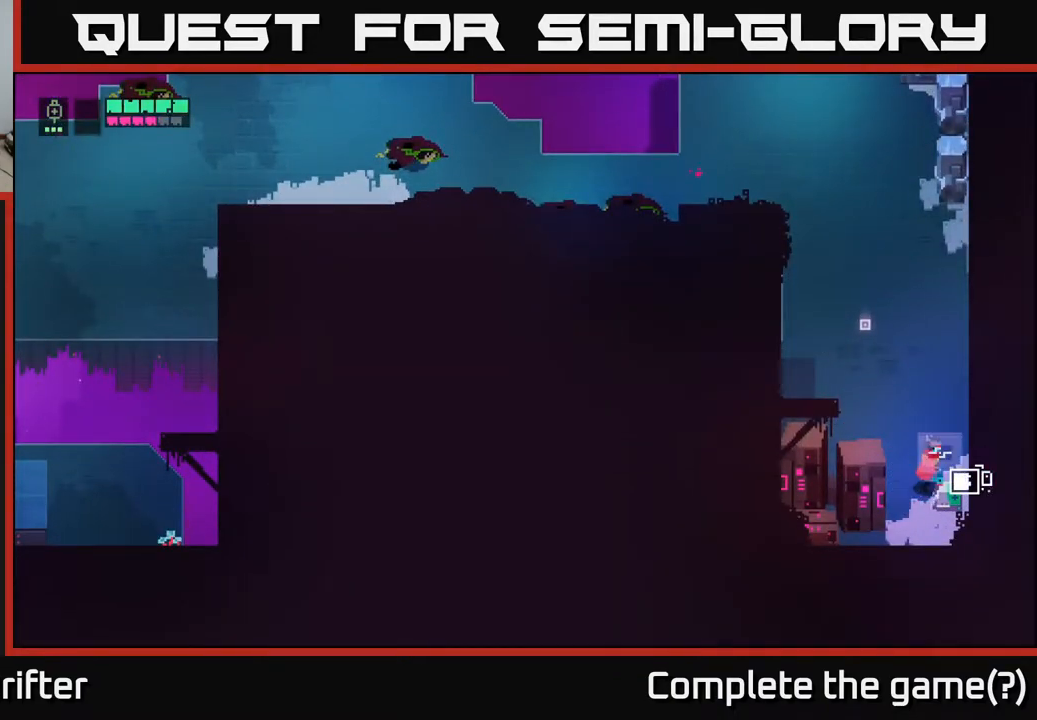
{"buttons": [], "left_stick": "up-left", "right_stick": "center", "events": [[367, "Y", "up"], [367, "left_stick", "up-left"]]}
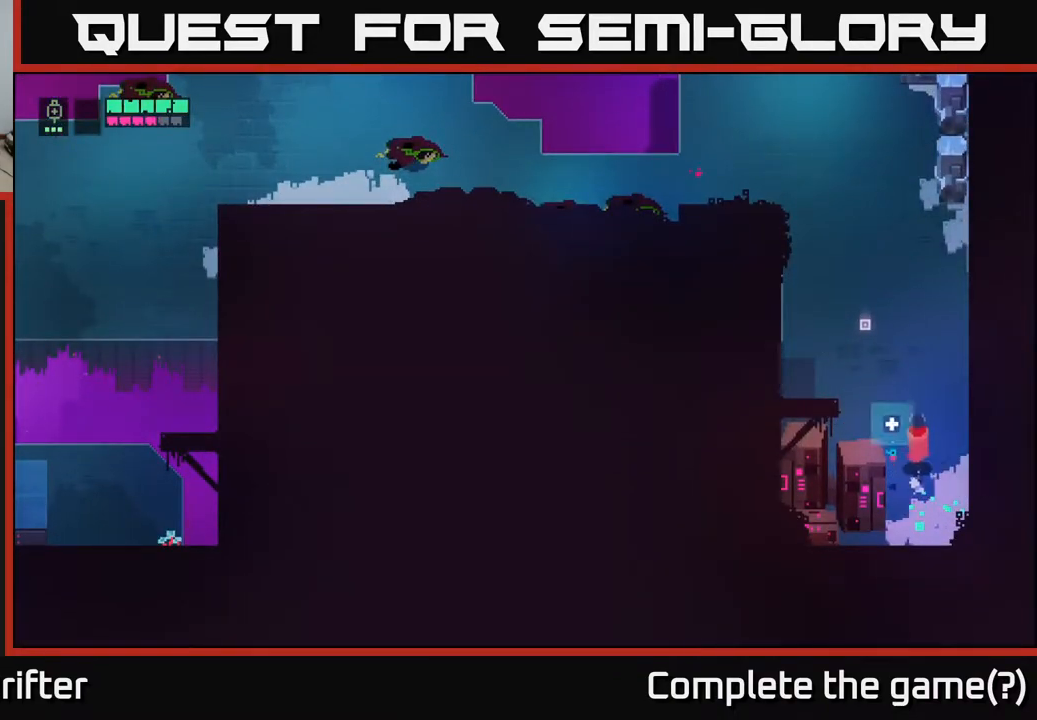
{"buttons": [], "left_stick": "up-left", "right_stick": "center", "events": []}
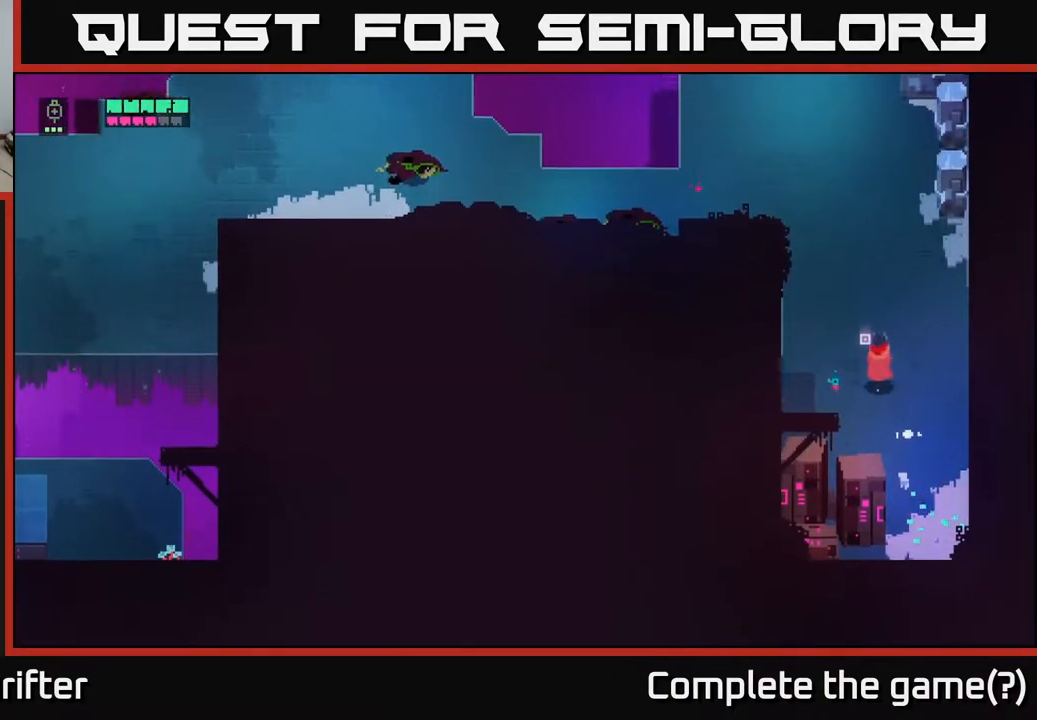
{"buttons": [], "left_stick": "down-right", "right_stick": "center", "events": [[133, "left_stick", "up"], [233, "left_stick", "center"], [317, "left_stick", "down"], [467, "left_stick", "down-right"]]}
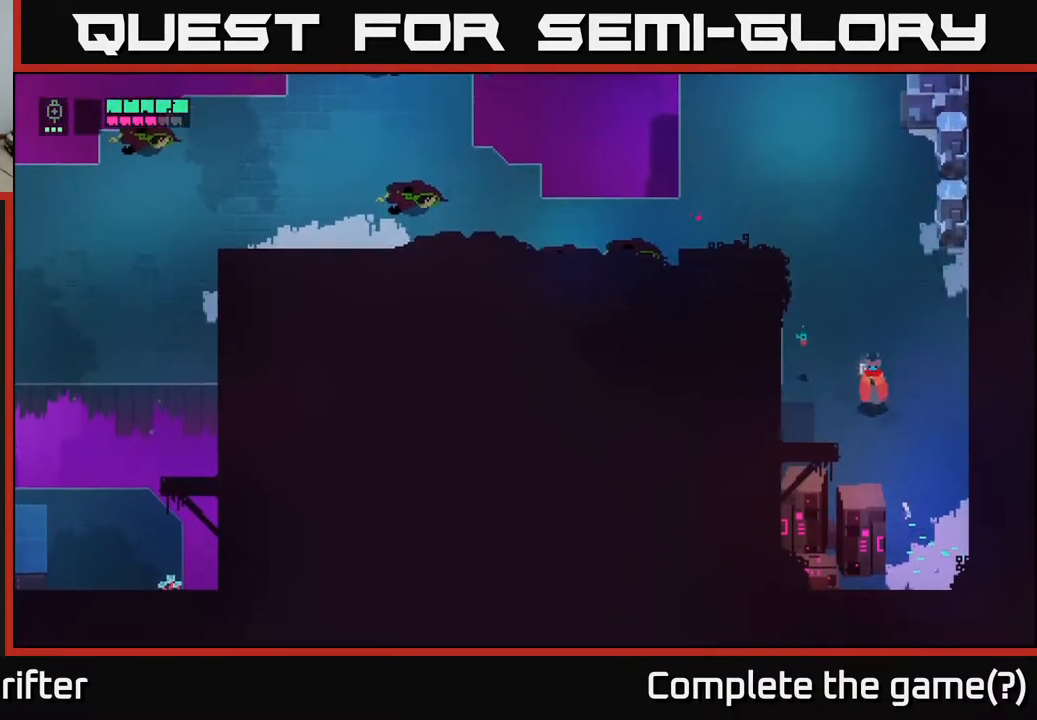
{"buttons": [], "left_stick": "down", "right_stick": "center", "events": [[217, "left_stick", "down"]]}
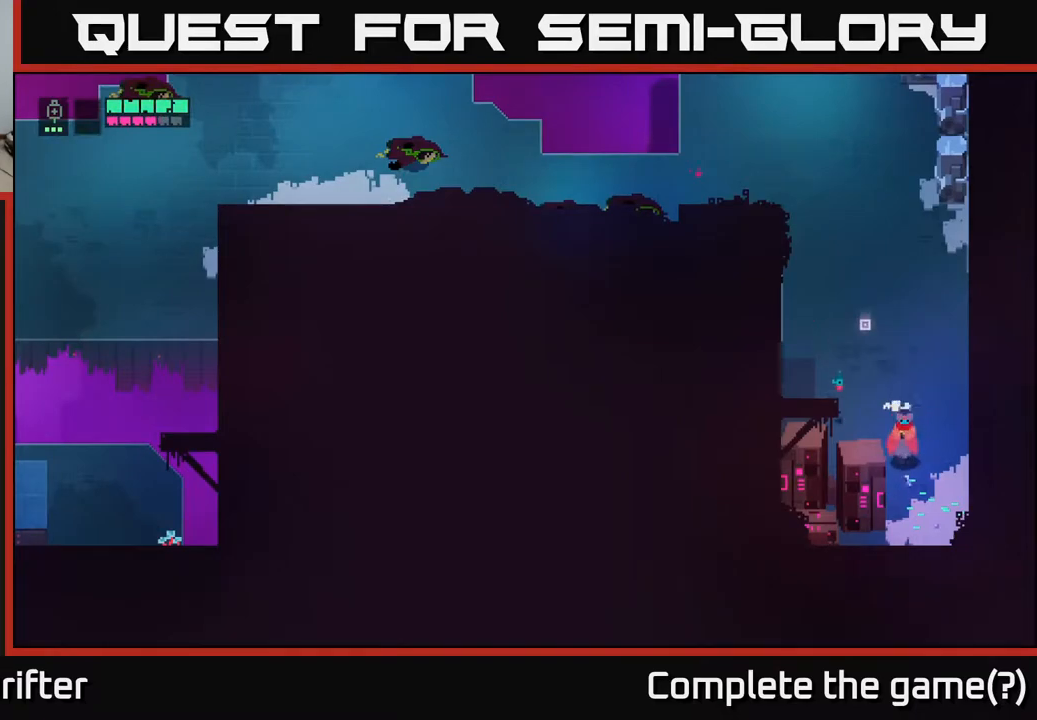
{"buttons": [], "left_stick": "down-left", "right_stick": "center", "events": [[150, "left_stick", "down-right"], [367, "left_stick", "down-left"]]}
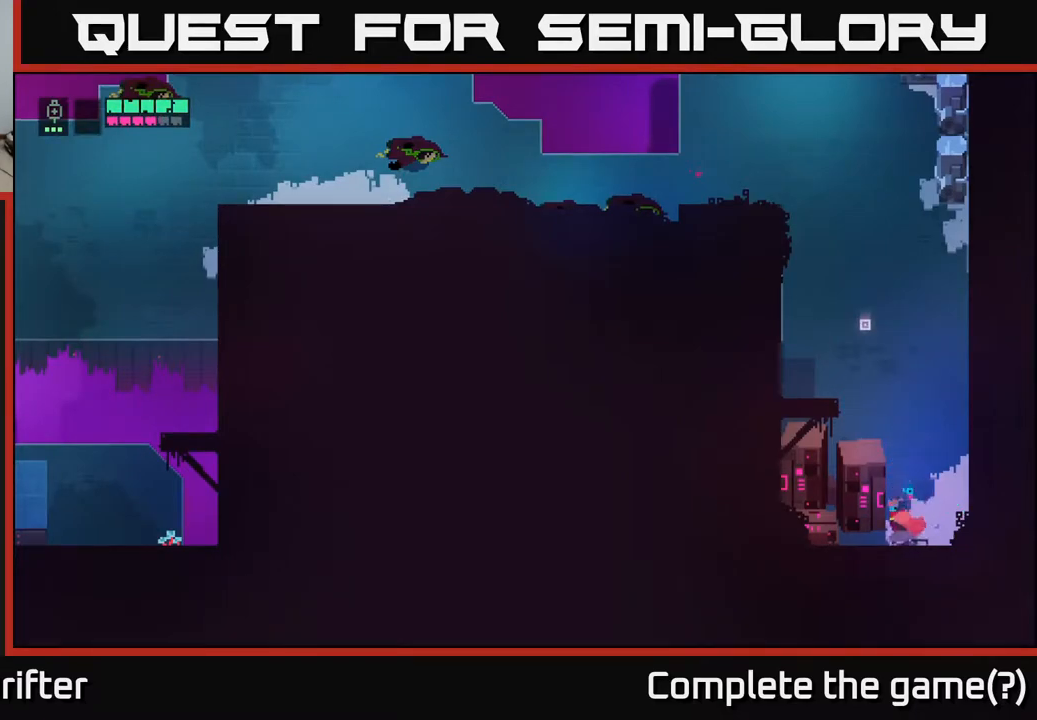
{"buttons": [], "left_stick": "up-left", "right_stick": "center", "events": [[33, "left_stick", "left"], [300, "X", "down"], [350, "left_stick", "up-left"], [483, "X", "up"]]}
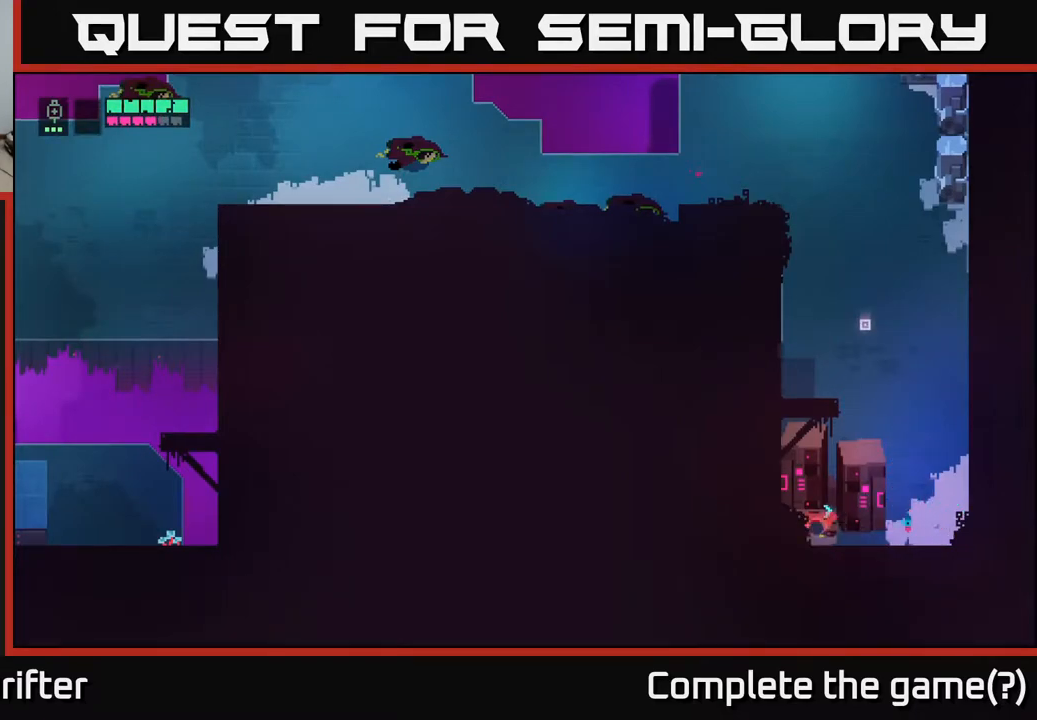
{"buttons": [], "left_stick": "left", "right_stick": "center", "events": [[250, "left_stick", "left"]]}